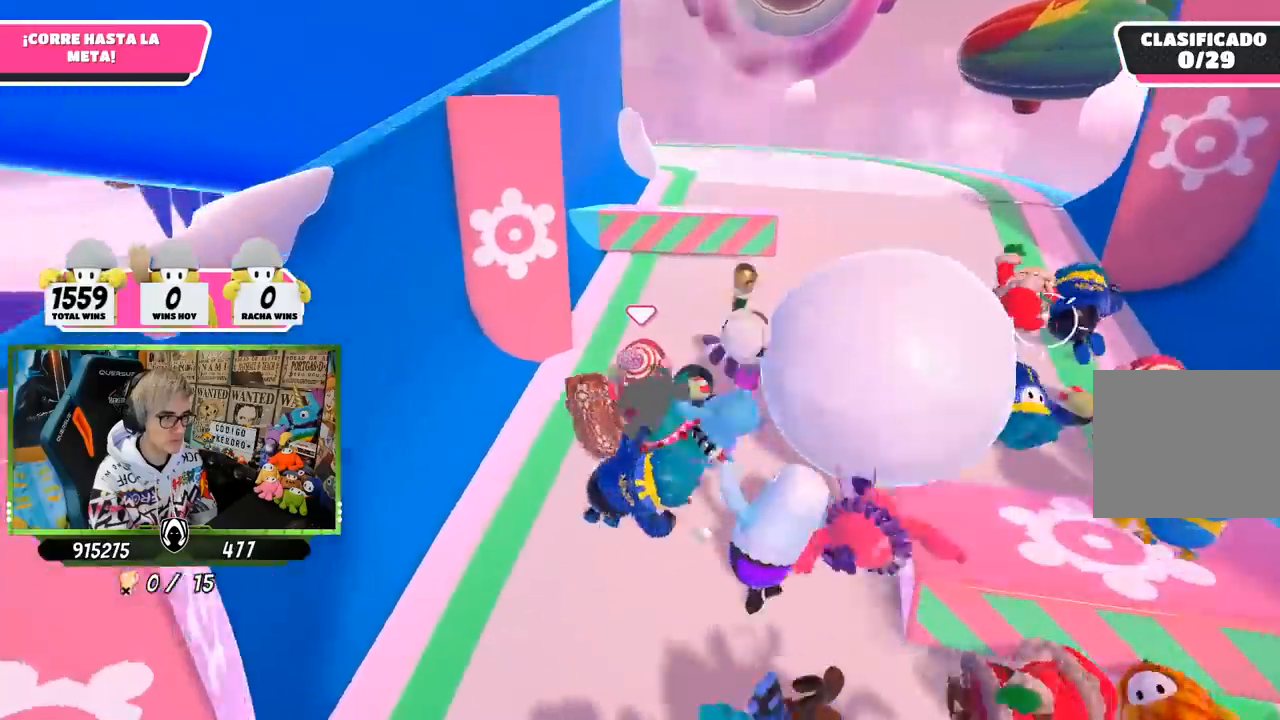
Gameplay with a controller (PlayStation layout); each line is a JSON object with the inputs held at the frame after it. "events" lists button and stick changes between this image and that frame as [ms after this image, input, new state], when the widget could be followed in between.
{"buttons": [], "left_stick": "up", "right_stick": "center", "events": [[100, "right_stick", "center"]]}
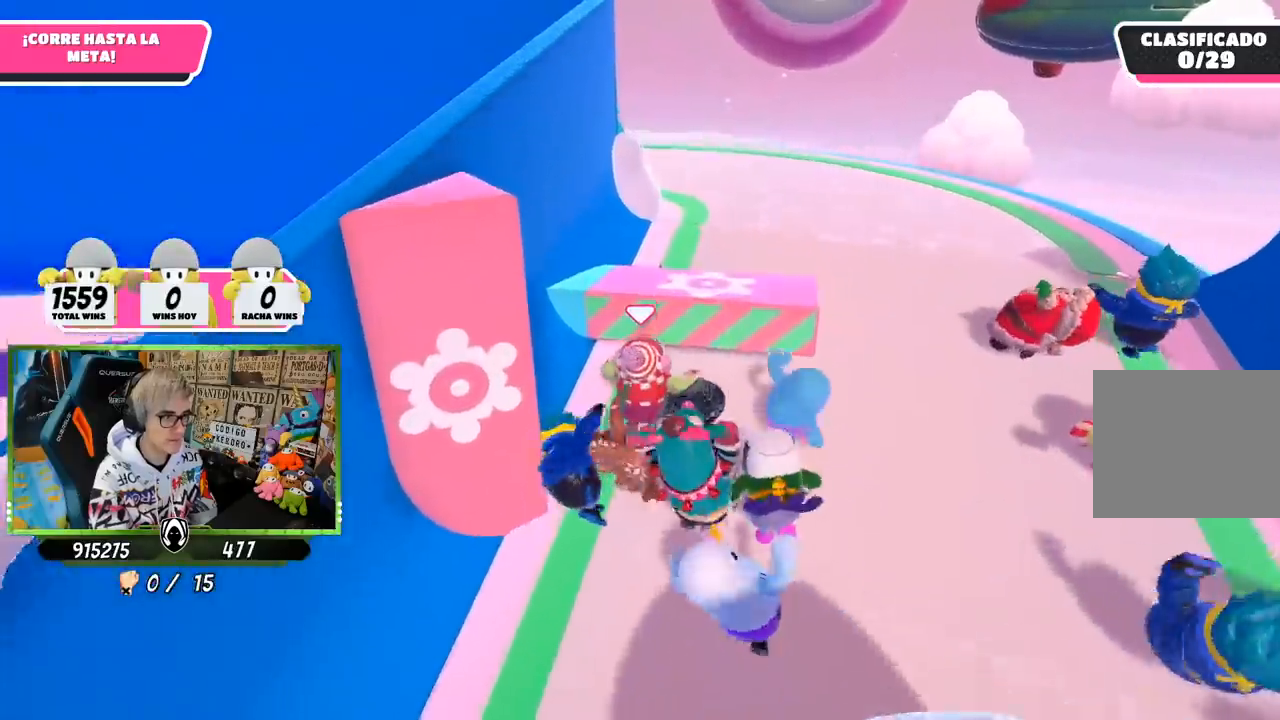
{"buttons": [], "left_stick": "up", "right_stick": "center", "events": [[33, "CROSS", "down"], [133, "CROSS", "up"]]}
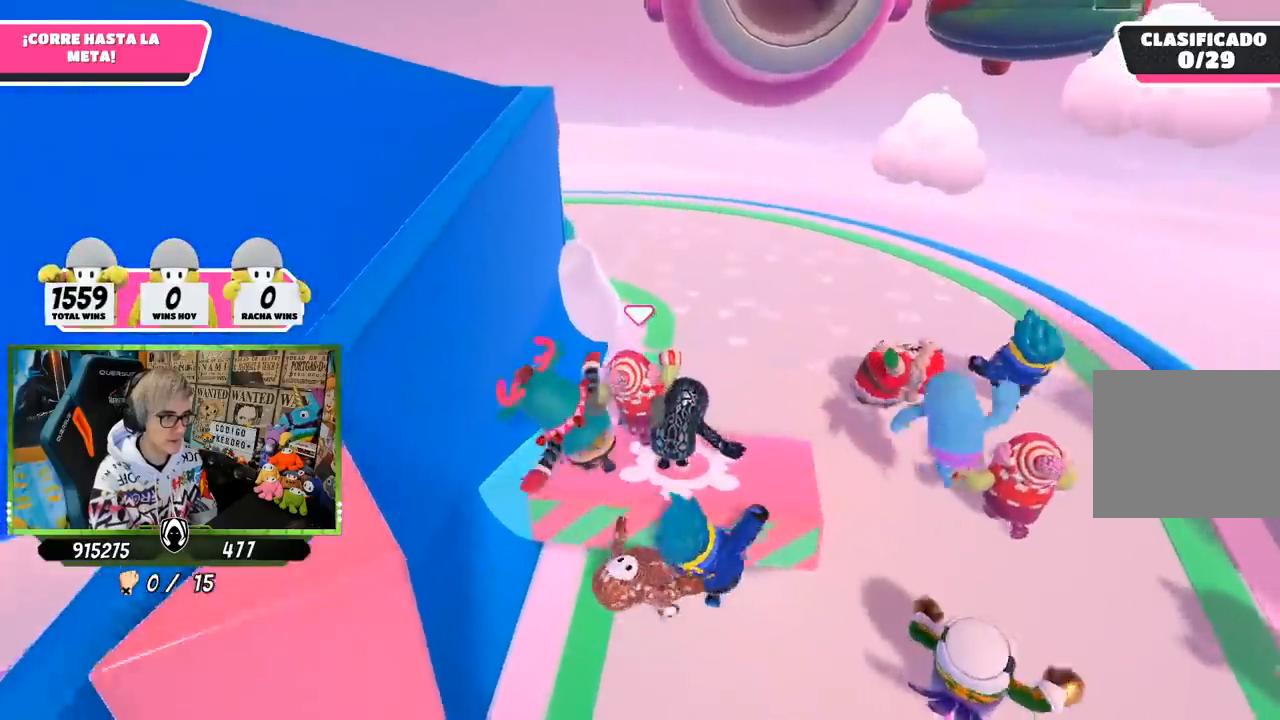
{"buttons": [], "left_stick": "up", "right_stick": "down-left", "events": [[217, "right_stick", "down-left"]]}
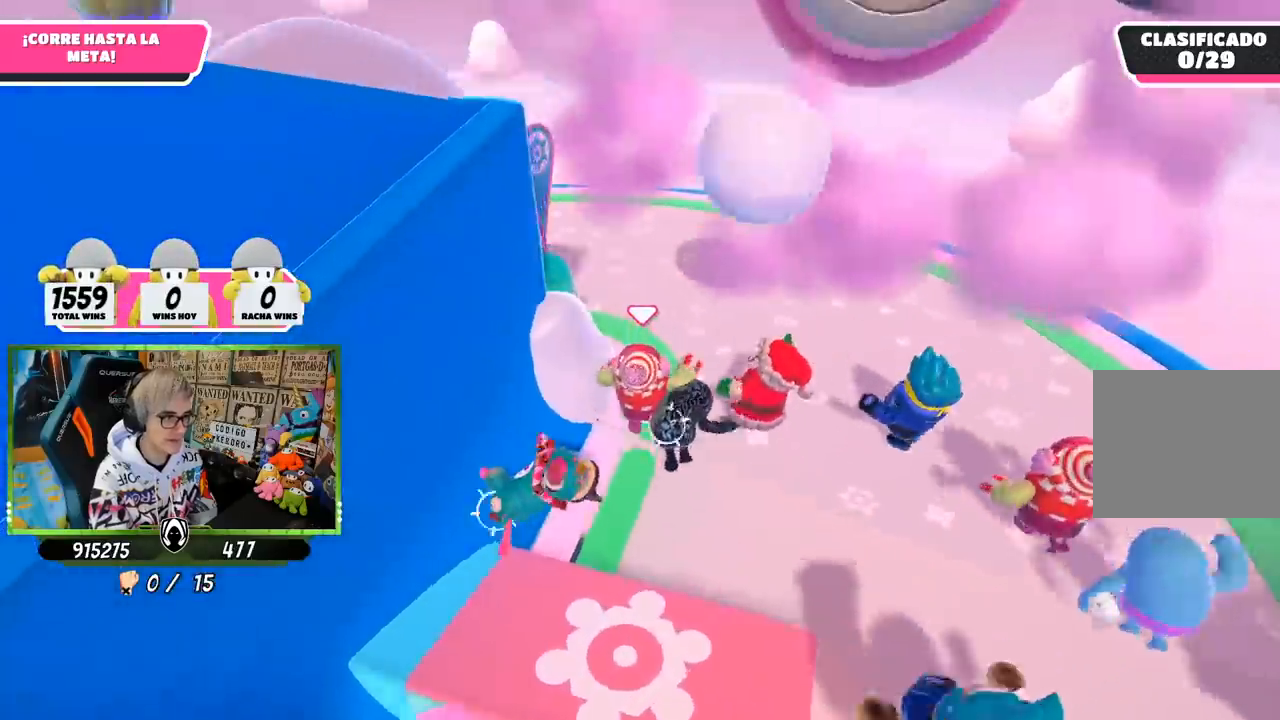
{"buttons": [], "left_stick": "up", "right_stick": "left", "events": [[200, "right_stick", "left"]]}
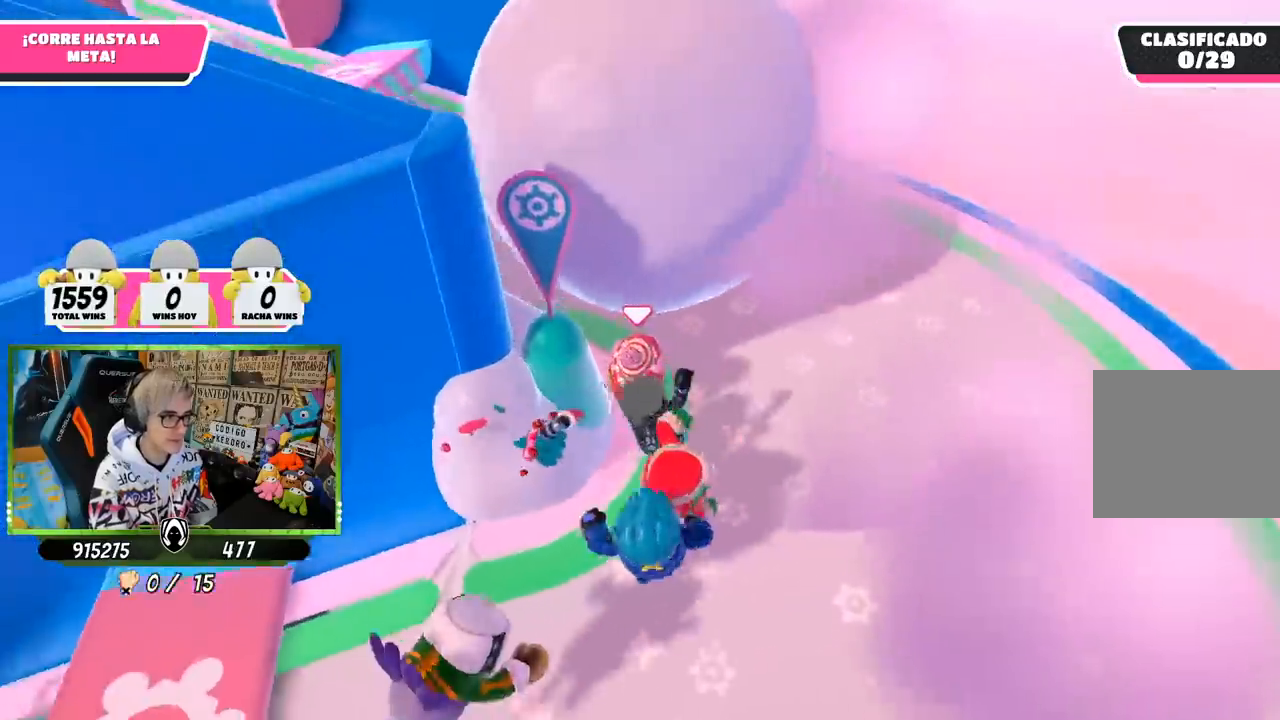
{"buttons": [], "left_stick": "up", "right_stick": "up", "events": [[67, "left_stick", "up-left"], [433, "left_stick", "up"], [450, "right_stick", "up"]]}
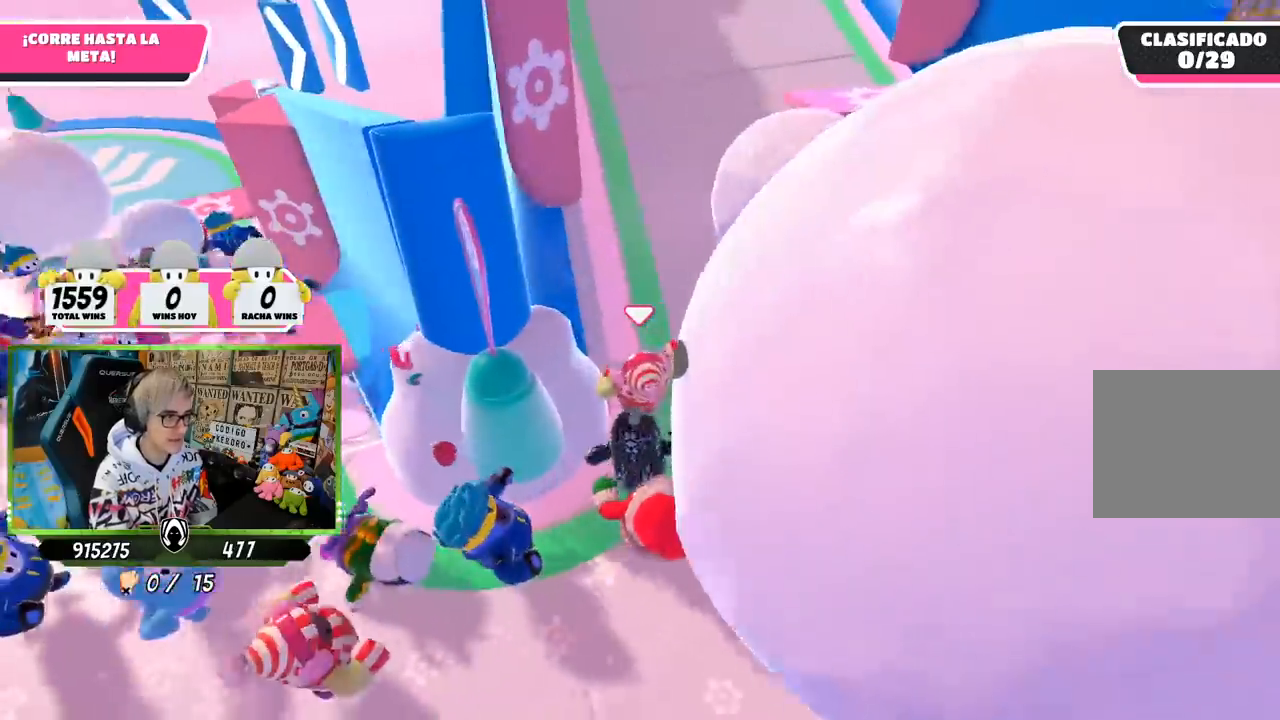
{"buttons": [], "left_stick": "up", "right_stick": "up", "events": []}
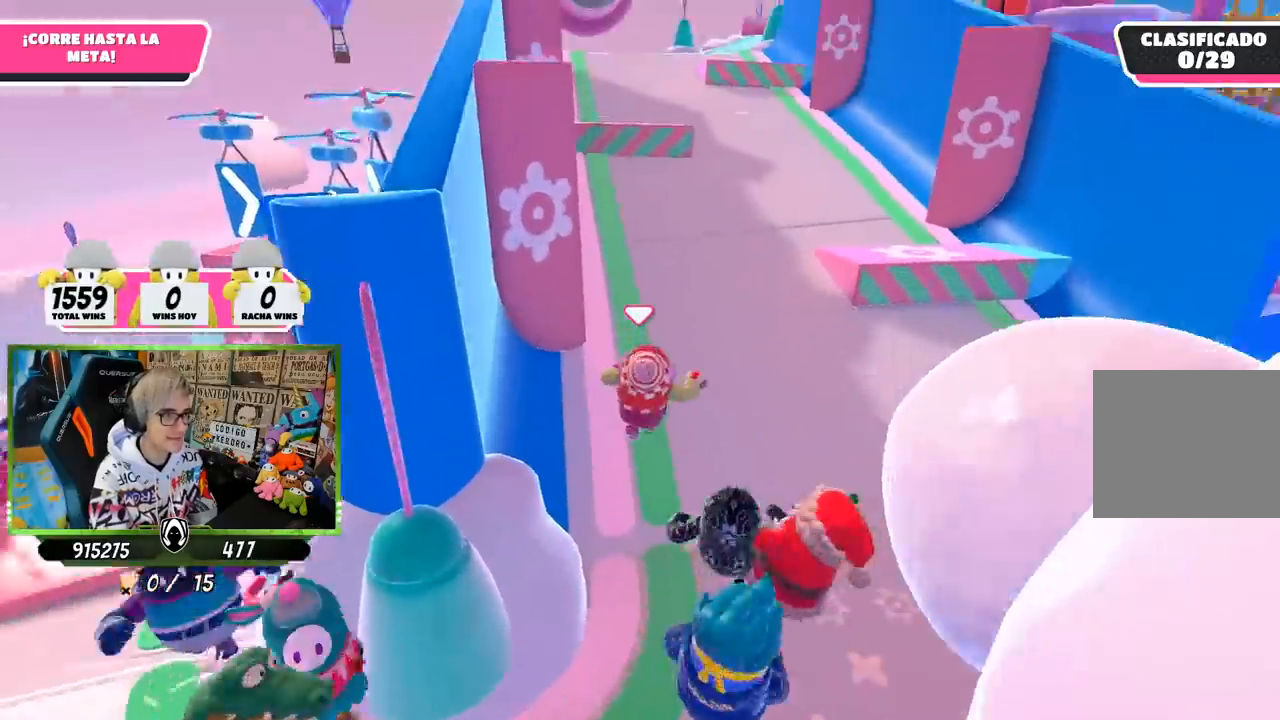
{"buttons": [], "left_stick": "up", "right_stick": "center", "events": [[133, "right_stick", "center"], [233, "right_stick", "up-left"], [400, "right_stick", "center"]]}
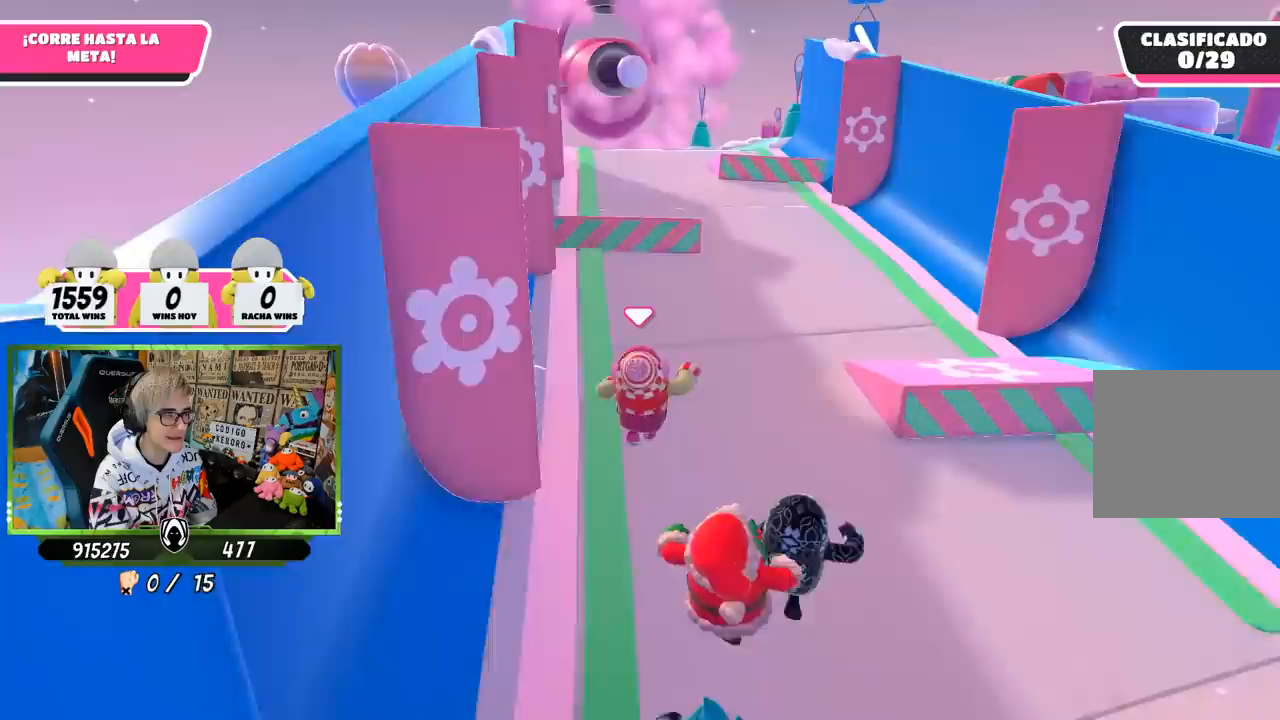
{"buttons": [], "left_stick": "up", "right_stick": "center", "events": []}
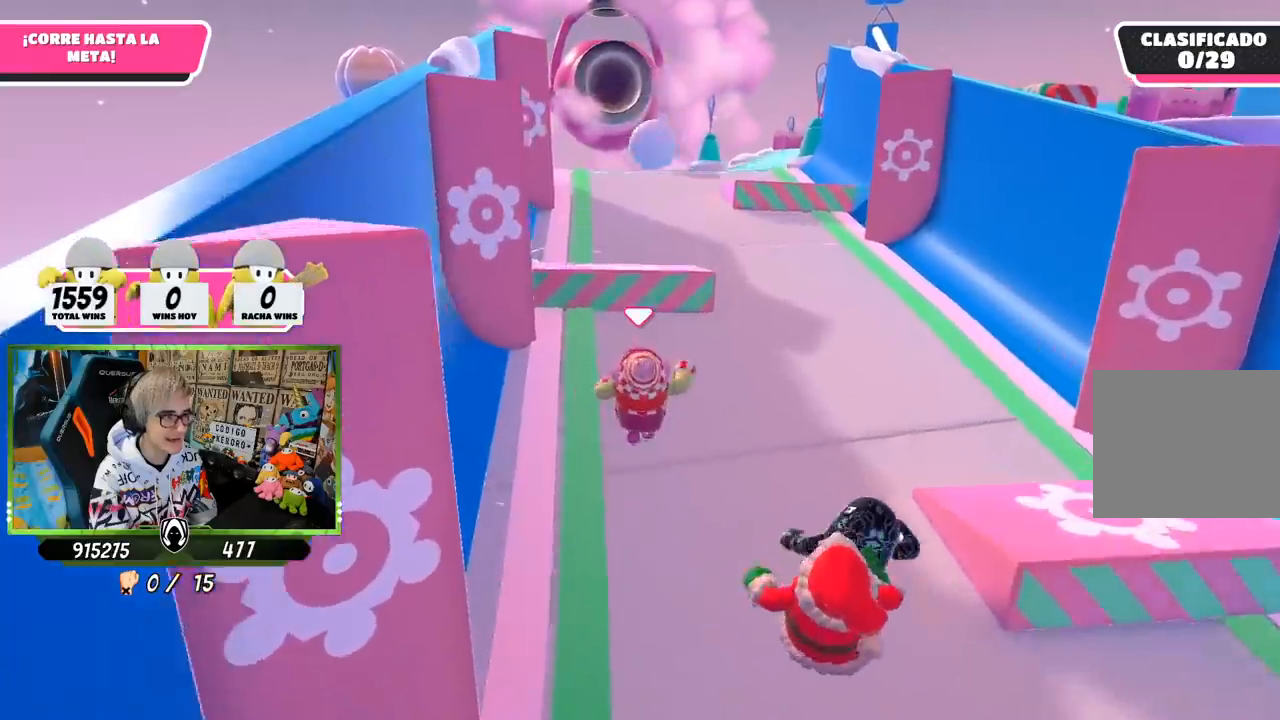
{"buttons": ["CROSS"], "left_stick": "up", "right_stick": "center", "events": [[333, "CROSS", "down"]]}
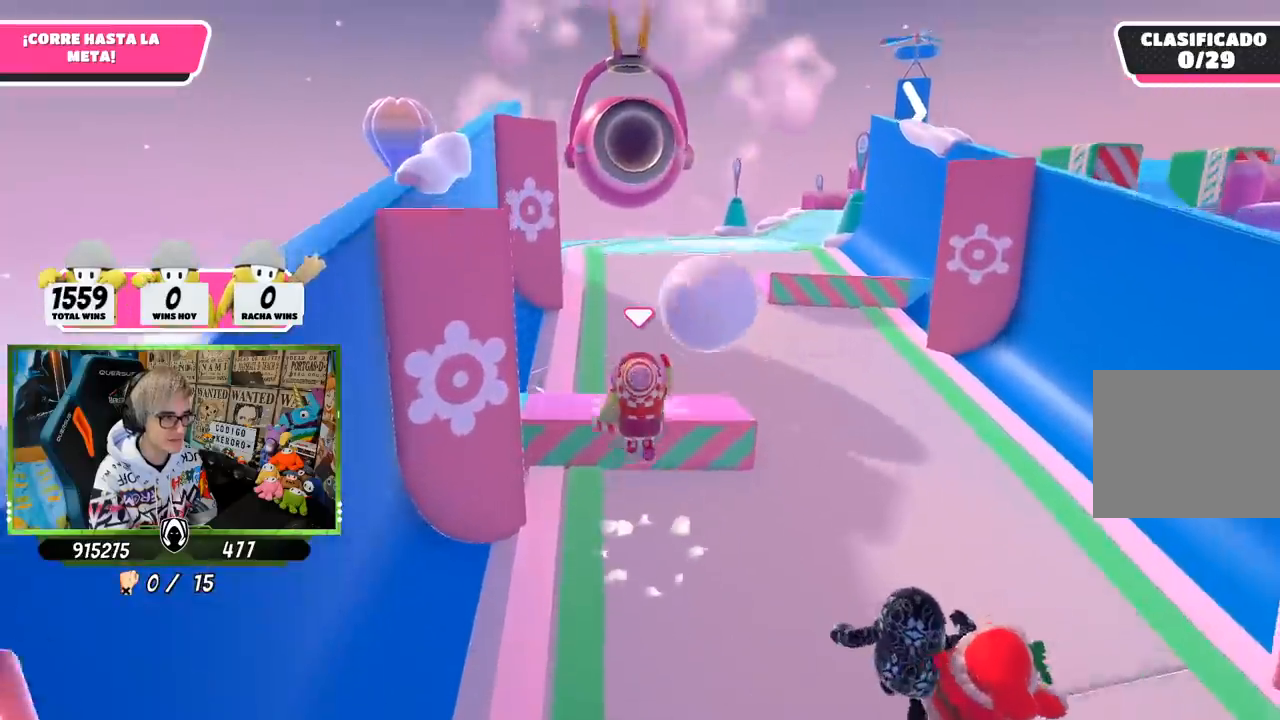
{"buttons": [], "left_stick": "up", "right_stick": "center", "events": [[33, "CROSS", "up"]]}
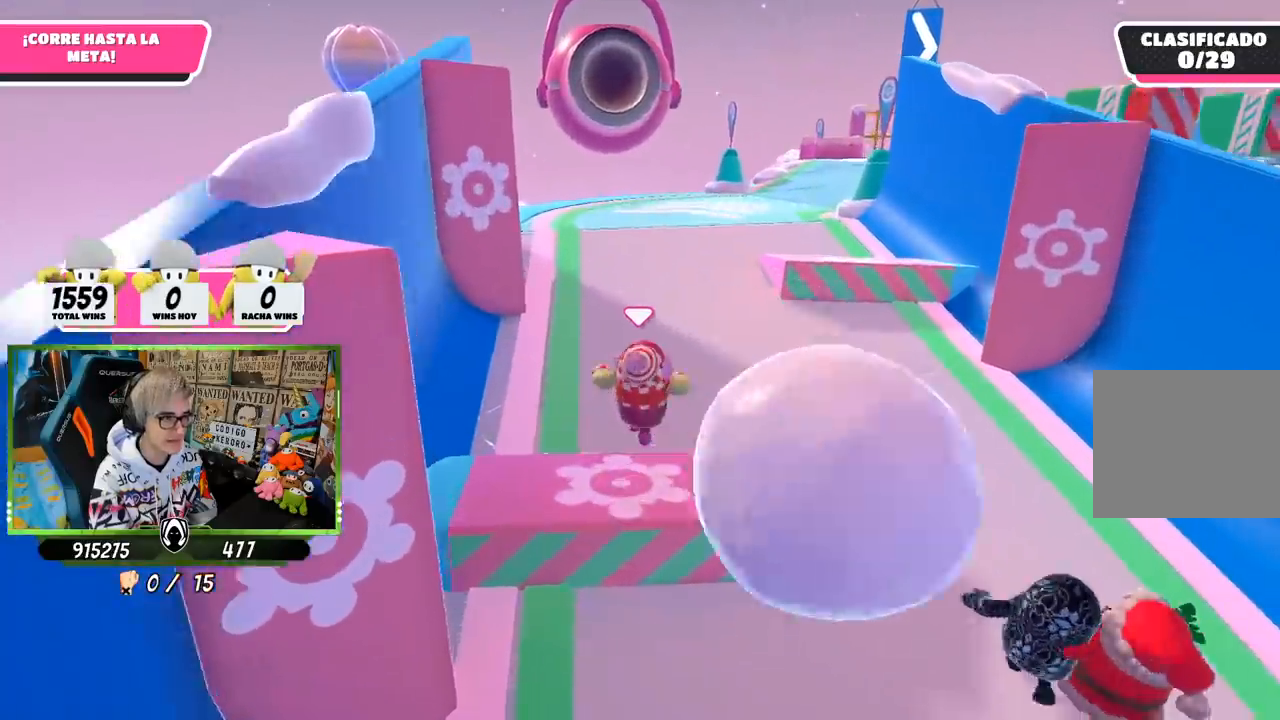
{"buttons": [], "left_stick": "up", "right_stick": "center", "events": [[150, "right_stick", "down"], [333, "right_stick", "center"]]}
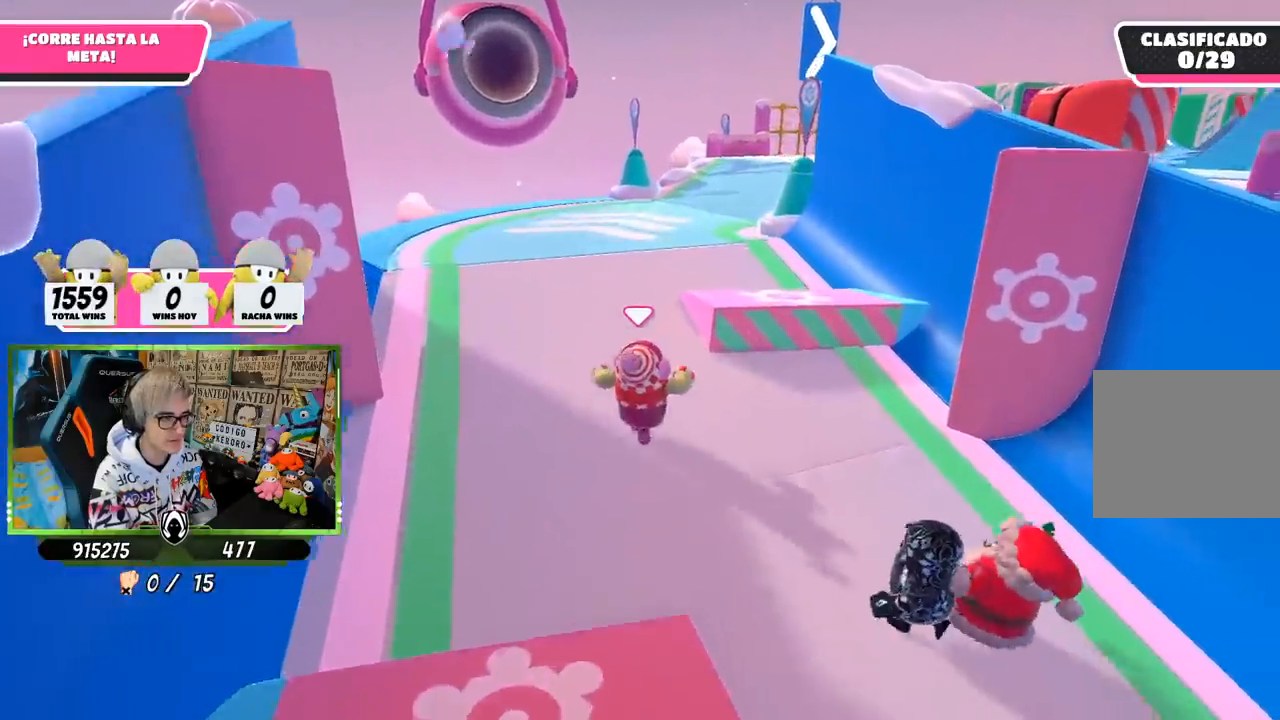
{"buttons": [], "left_stick": "up", "right_stick": "center", "events": [[100, "CROSS", "down"], [233, "CROSS", "up"]]}
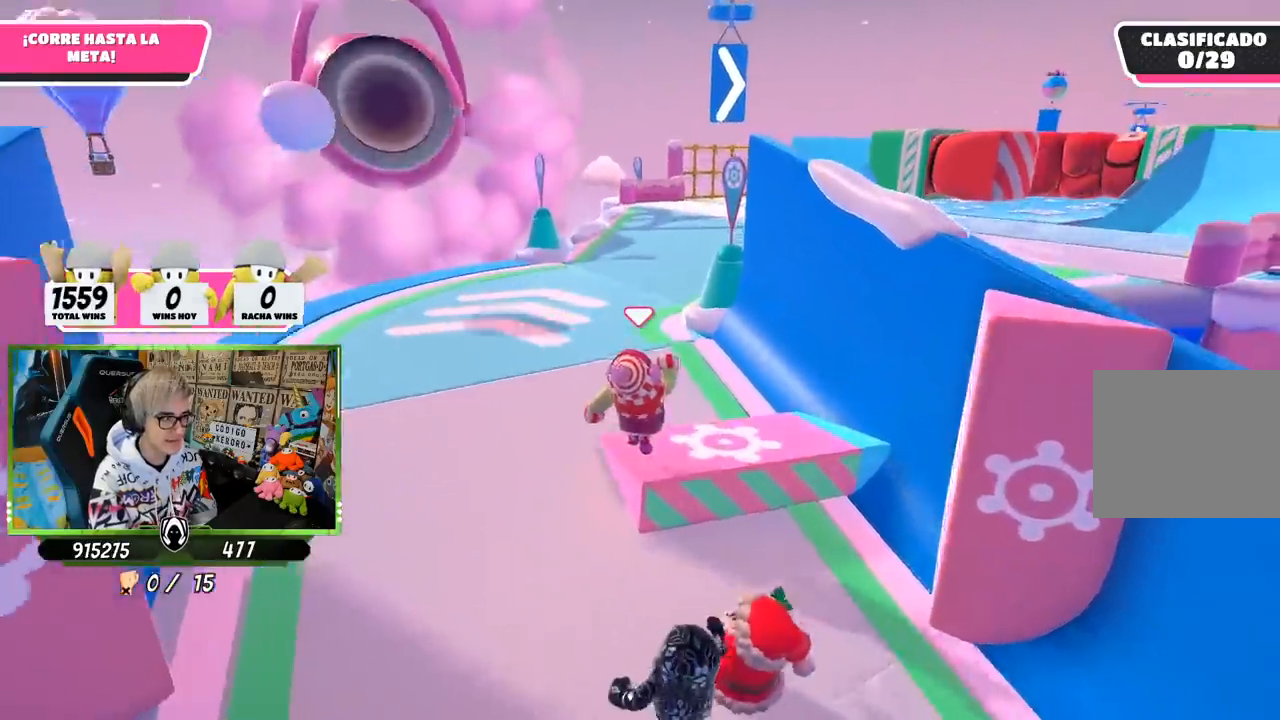
{"buttons": [], "left_stick": "up", "right_stick": "center", "events": []}
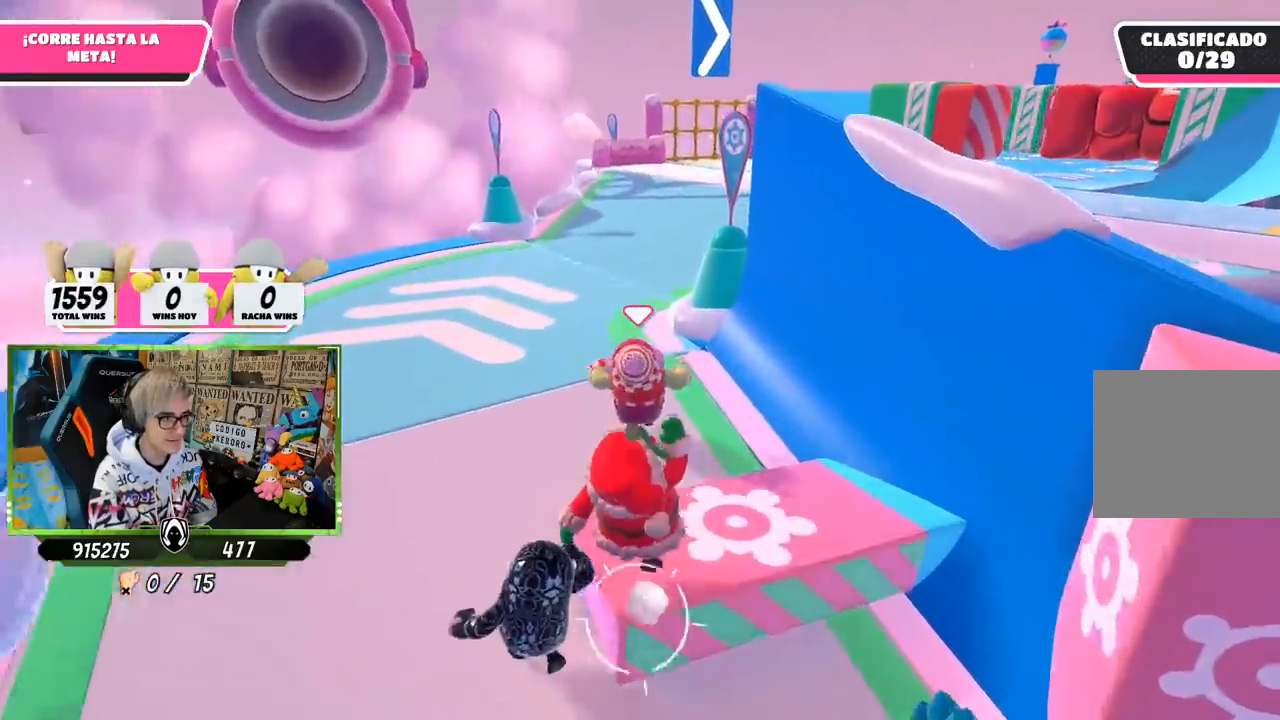
{"buttons": [], "left_stick": "up", "right_stick": "down-right", "events": [[500, "right_stick", "down-right"]]}
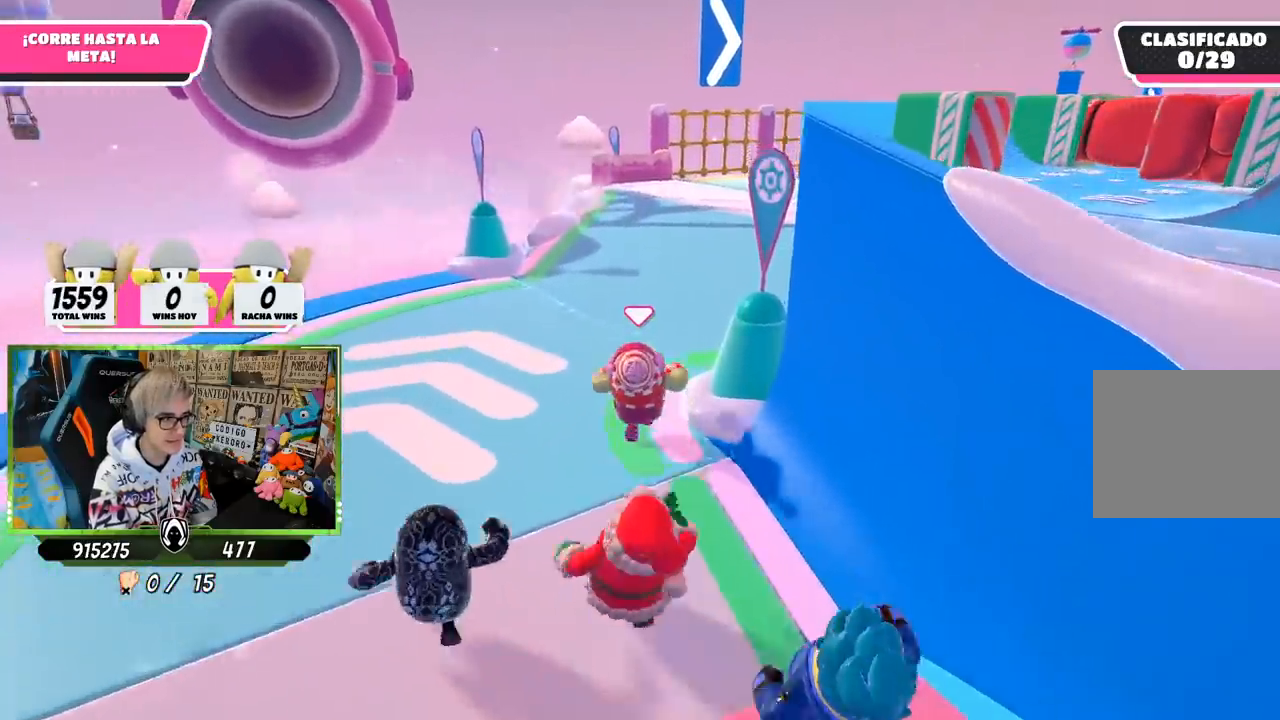
{"buttons": [], "left_stick": "up", "right_stick": "down-right", "events": [[83, "right_stick", "right"], [433, "right_stick", "down-right"]]}
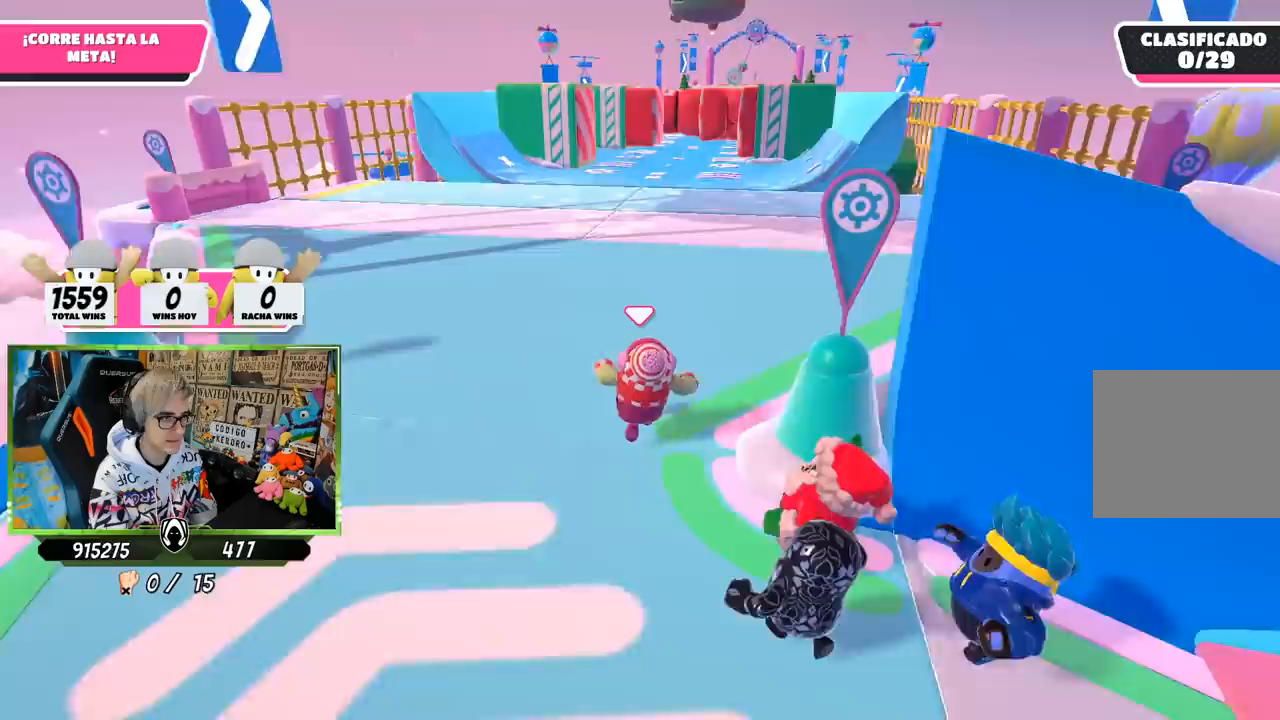
{"buttons": [], "left_stick": "up", "right_stick": "center", "events": [[67, "right_stick", "center"]]}
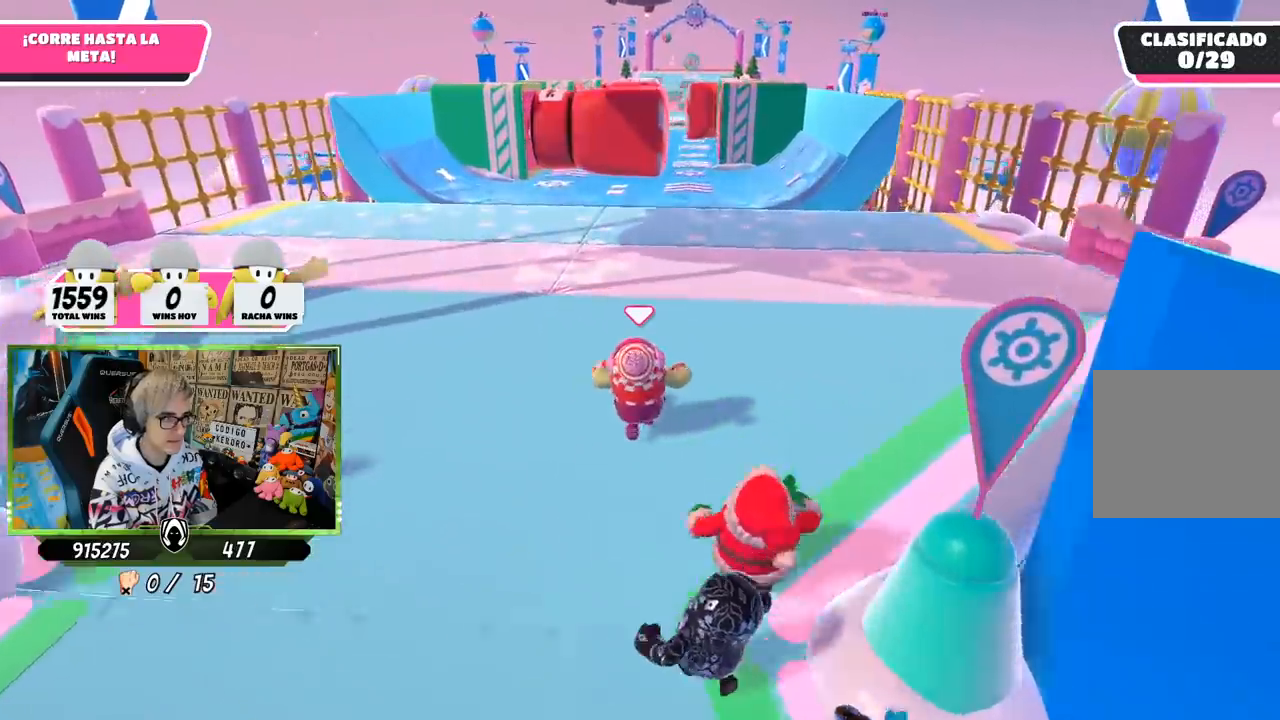
{"buttons": [], "left_stick": "up", "right_stick": "center", "events": []}
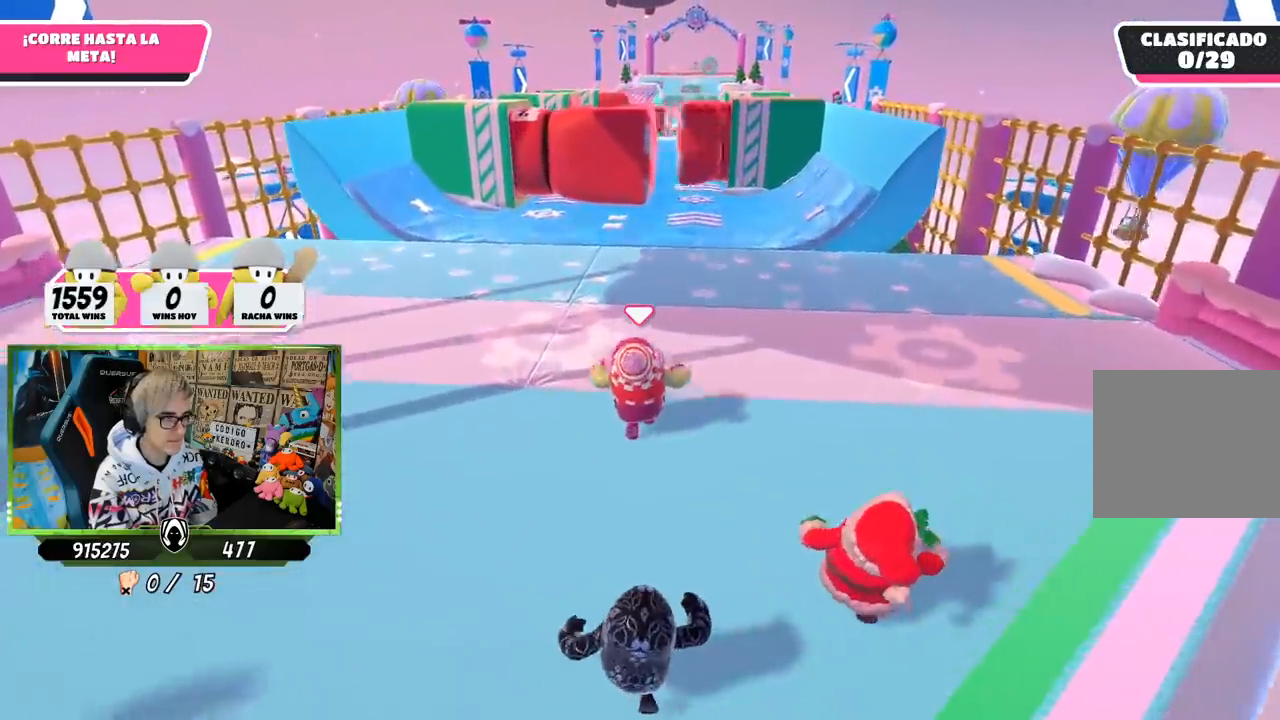
{"buttons": [], "left_stick": "up", "right_stick": "center", "events": []}
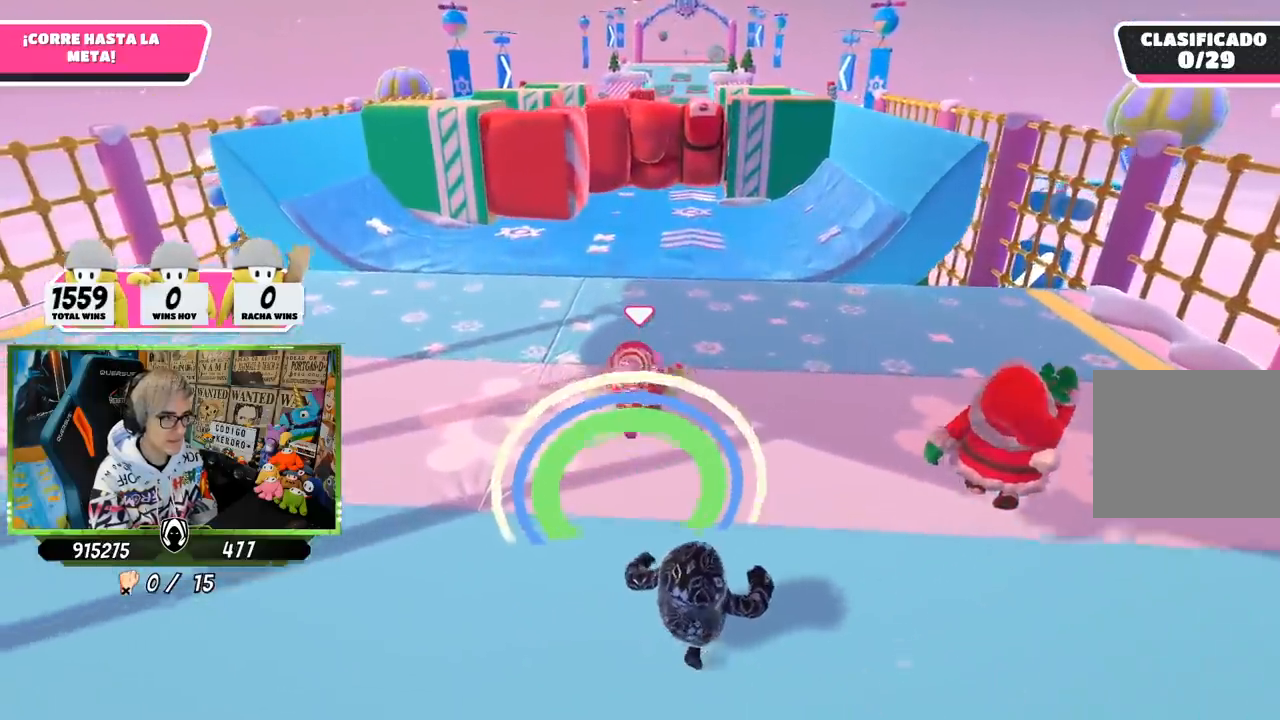
{"buttons": [], "left_stick": "up", "right_stick": "center", "events": []}
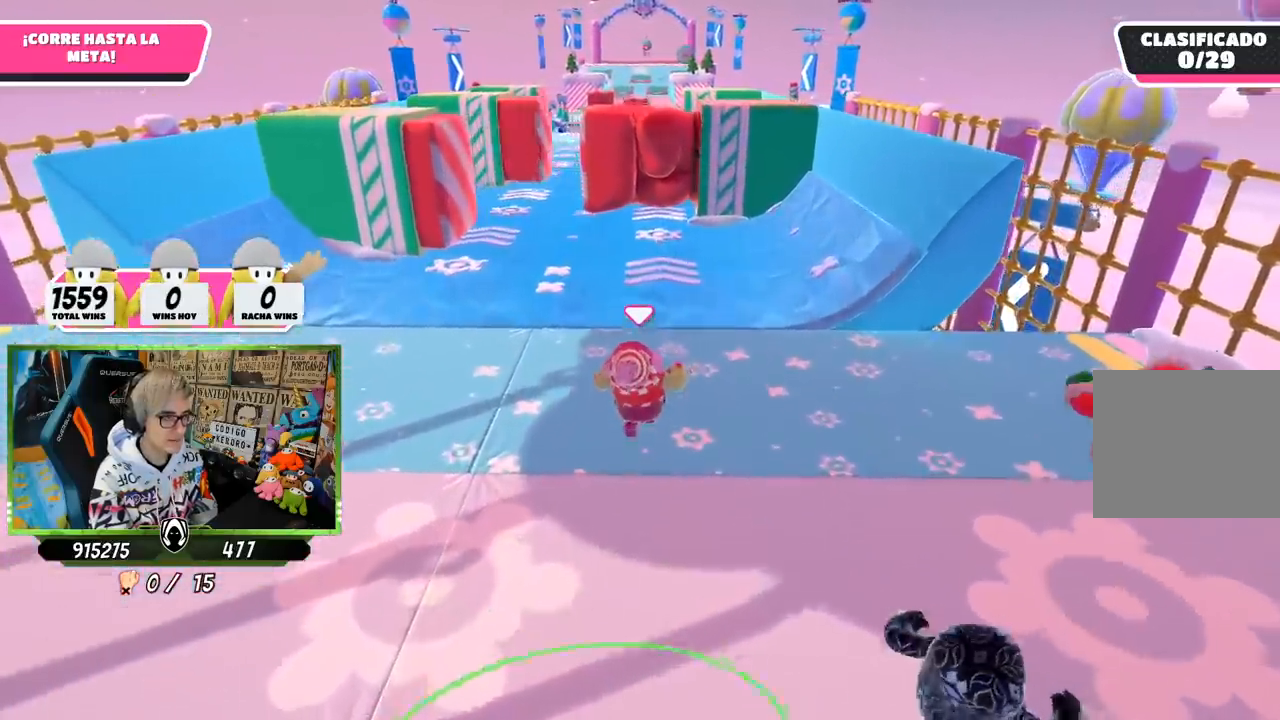
{"buttons": [], "left_stick": "up", "right_stick": "center", "events": []}
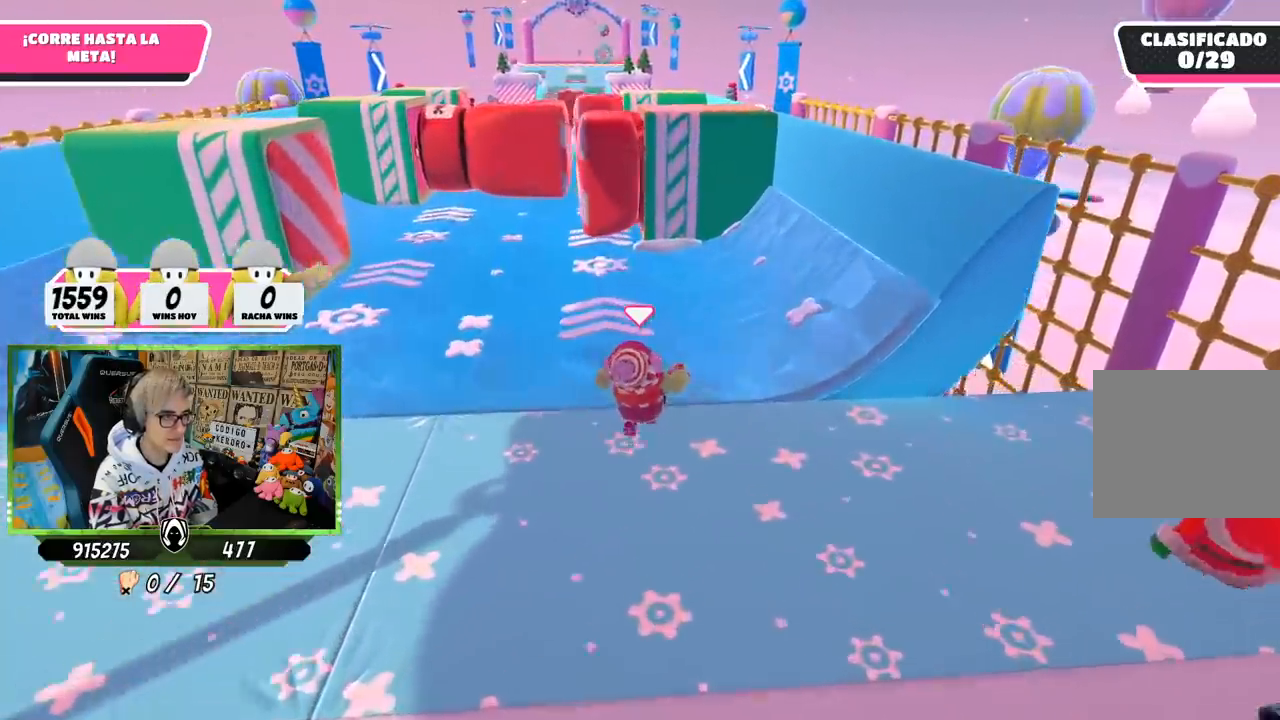
{"buttons": [], "left_stick": "up-left", "right_stick": "center", "events": [[367, "left_stick", "up-left"]]}
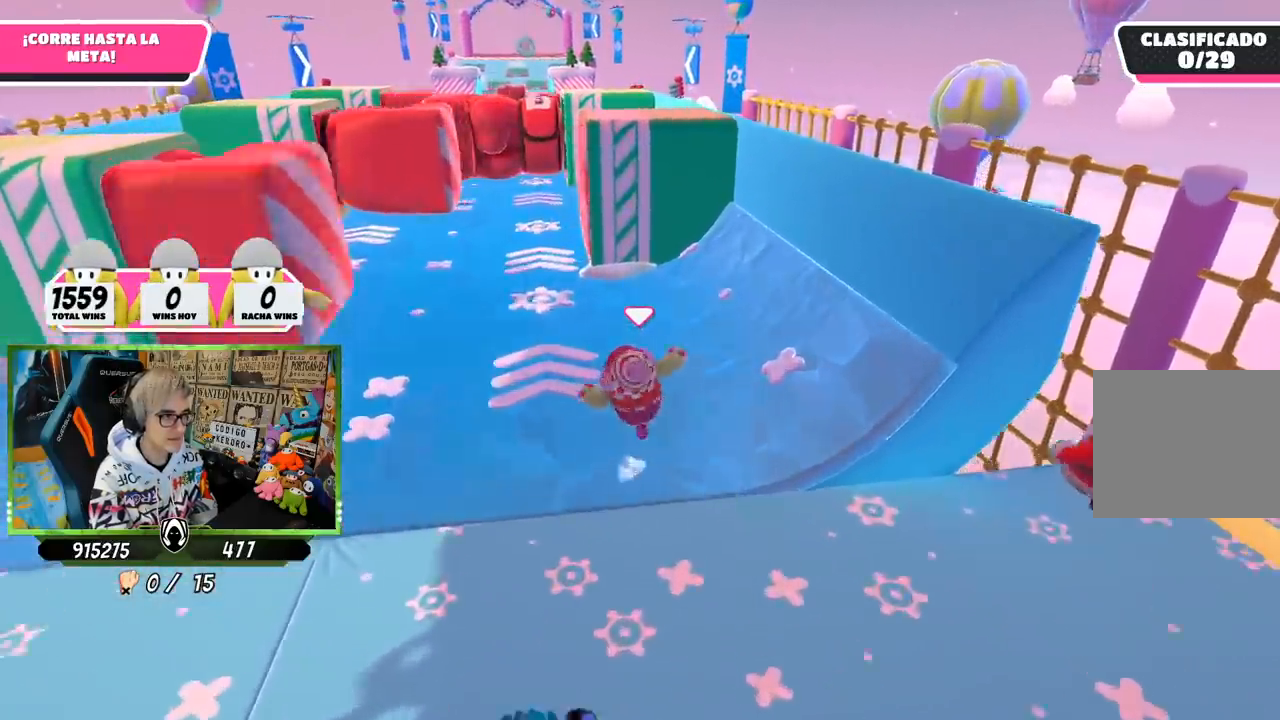
{"buttons": [], "left_stick": "up-left", "right_stick": "center", "events": []}
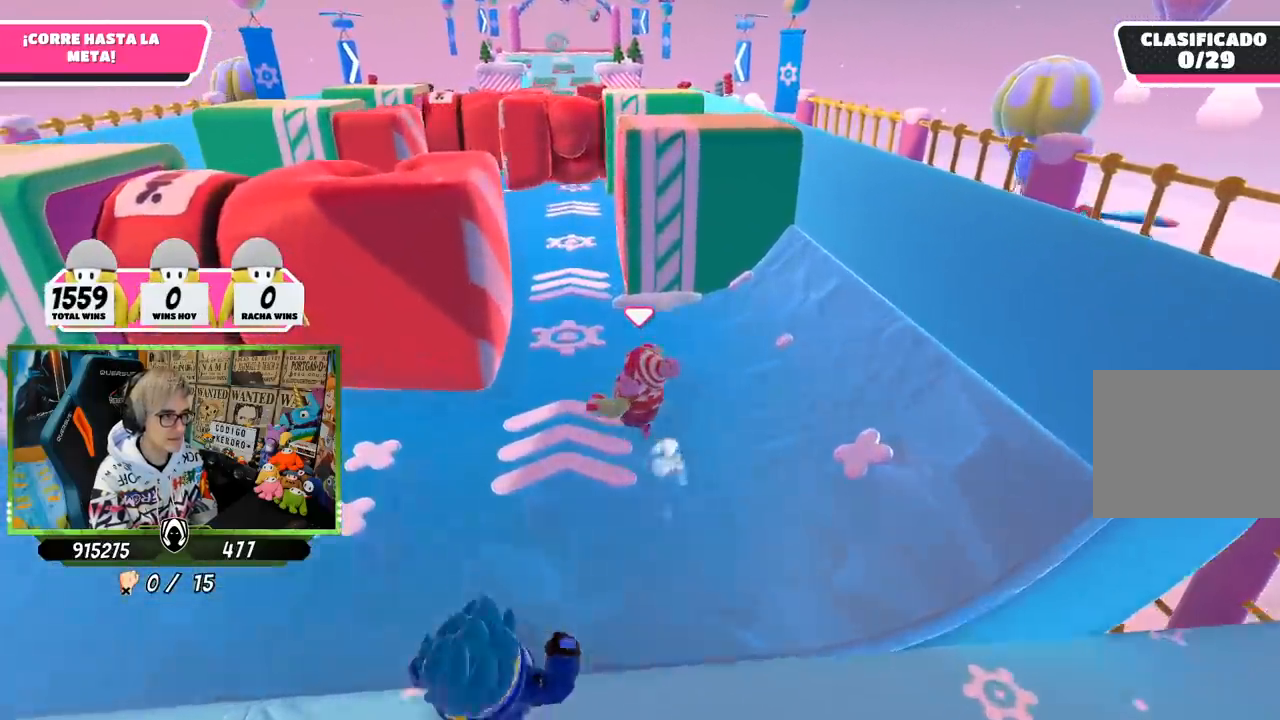
{"buttons": [], "left_stick": "up-left", "right_stick": "center", "events": []}
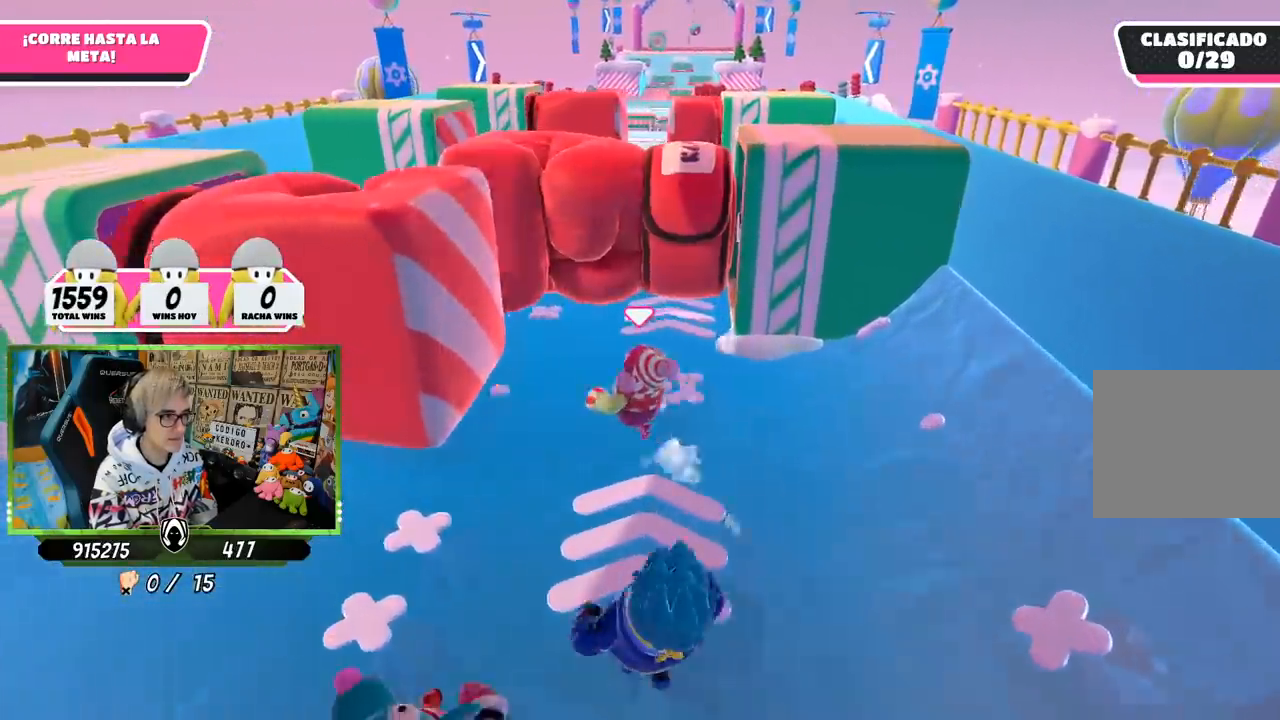
{"buttons": [], "left_stick": "up", "right_stick": "center", "events": [[300, "left_stick", "up"]]}
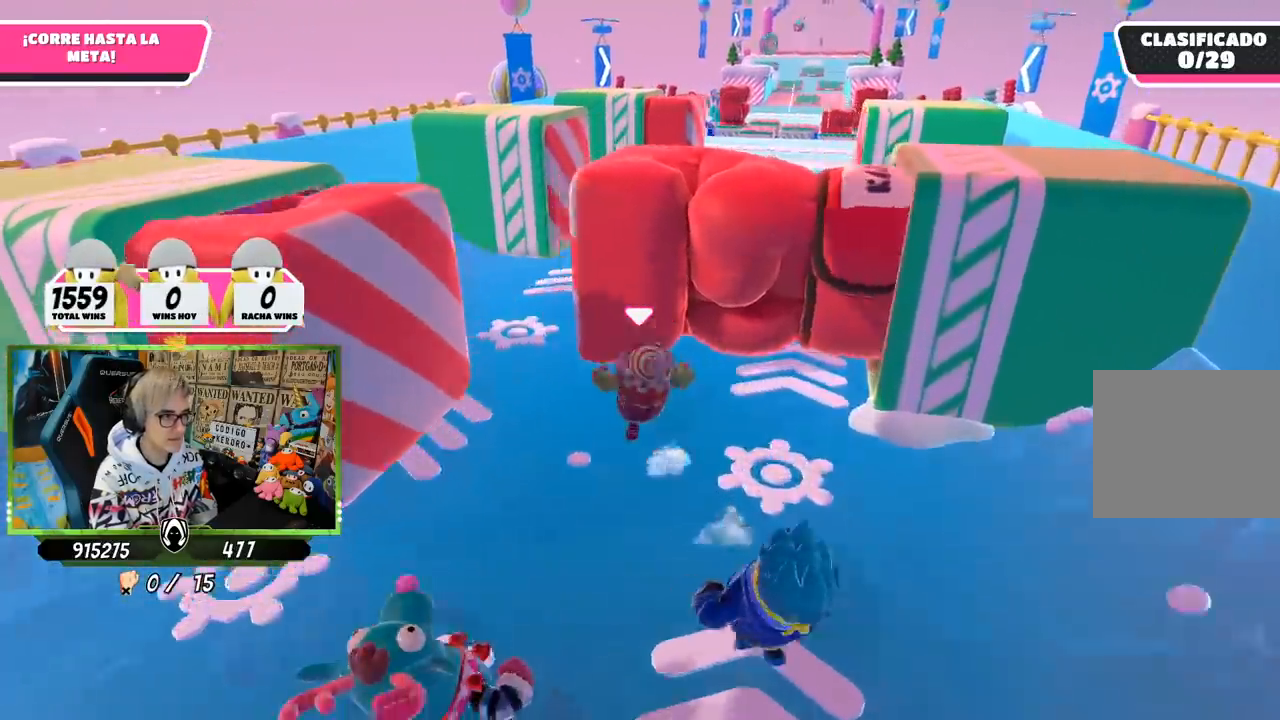
{"buttons": [], "left_stick": "up-right", "right_stick": "center", "events": [[83, "right_stick", "down-right"], [433, "right_stick", "center"], [483, "left_stick", "up-right"]]}
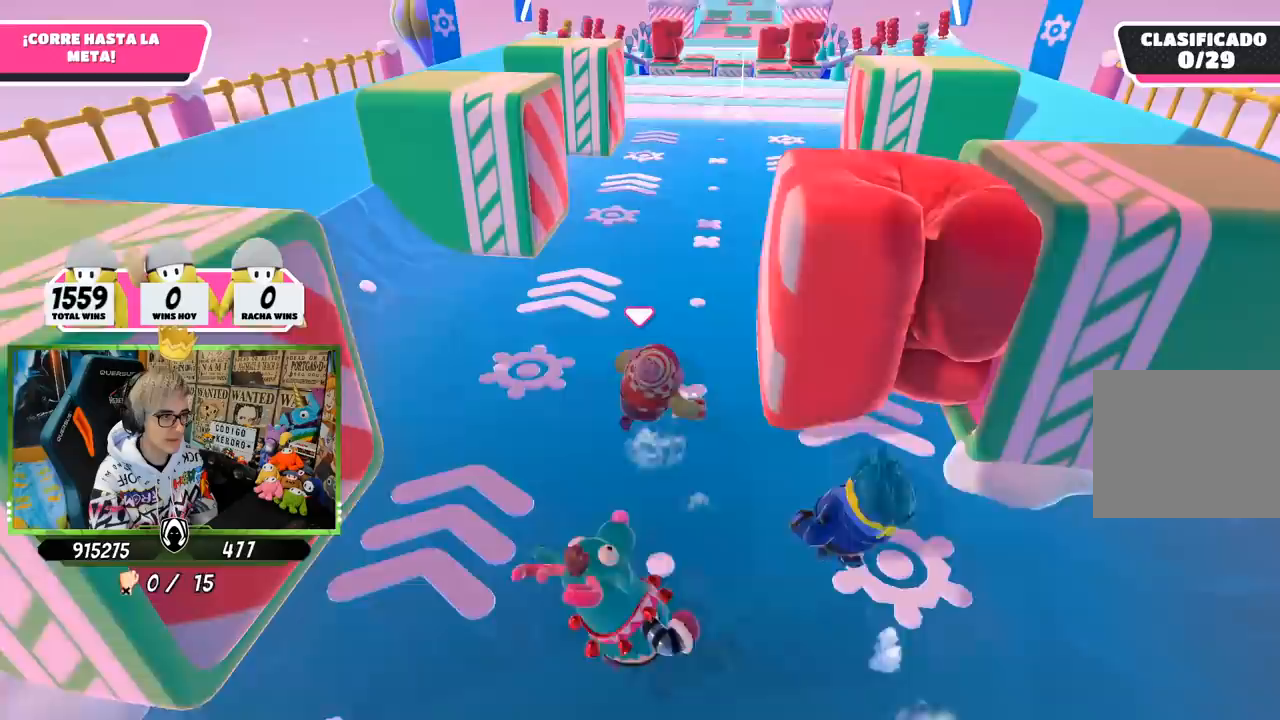
{"buttons": [], "left_stick": "up-right", "right_stick": "center", "events": []}
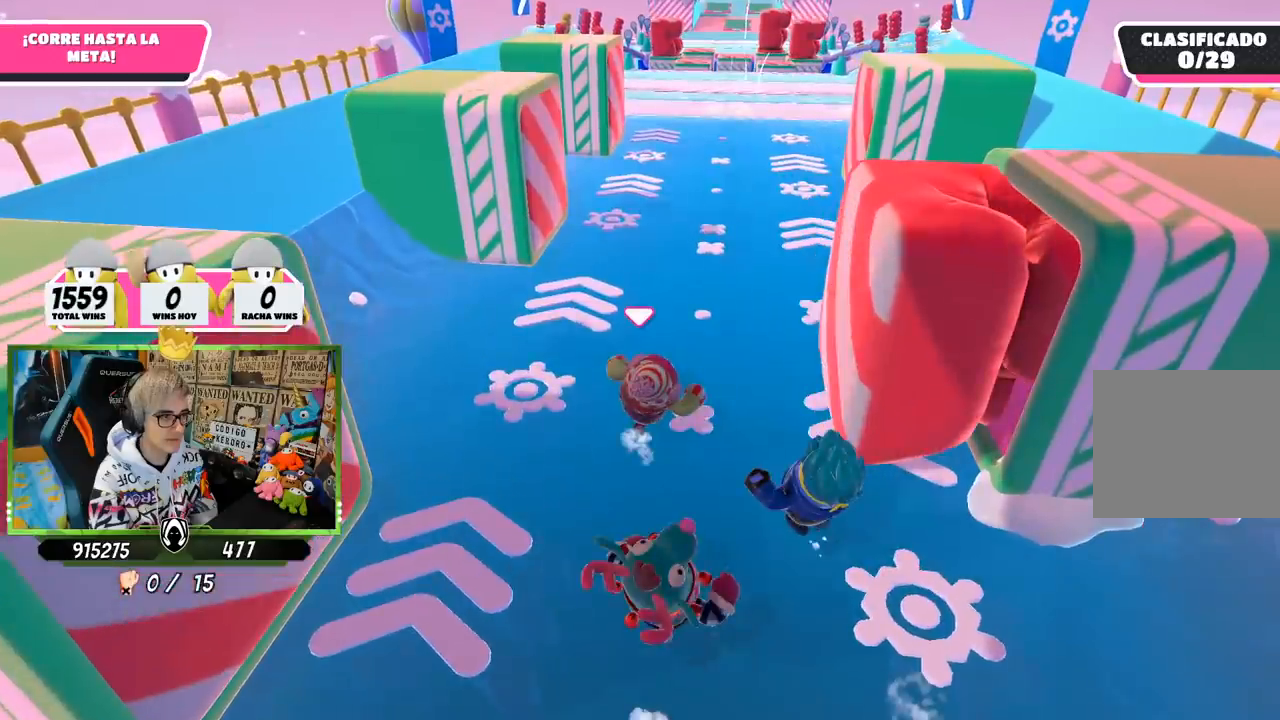
{"buttons": [], "left_stick": "up-right", "right_stick": "center", "events": []}
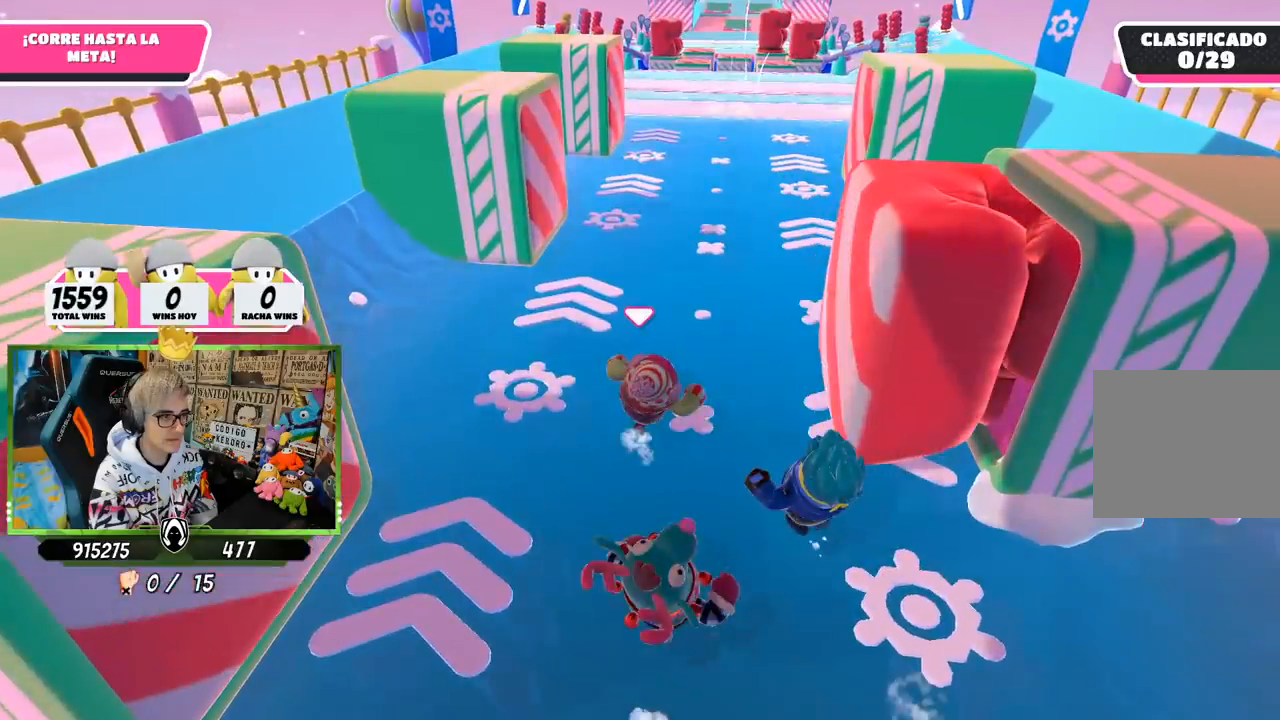
{"buttons": [], "left_stick": "up", "right_stick": "center", "events": [[300, "left_stick", "up"]]}
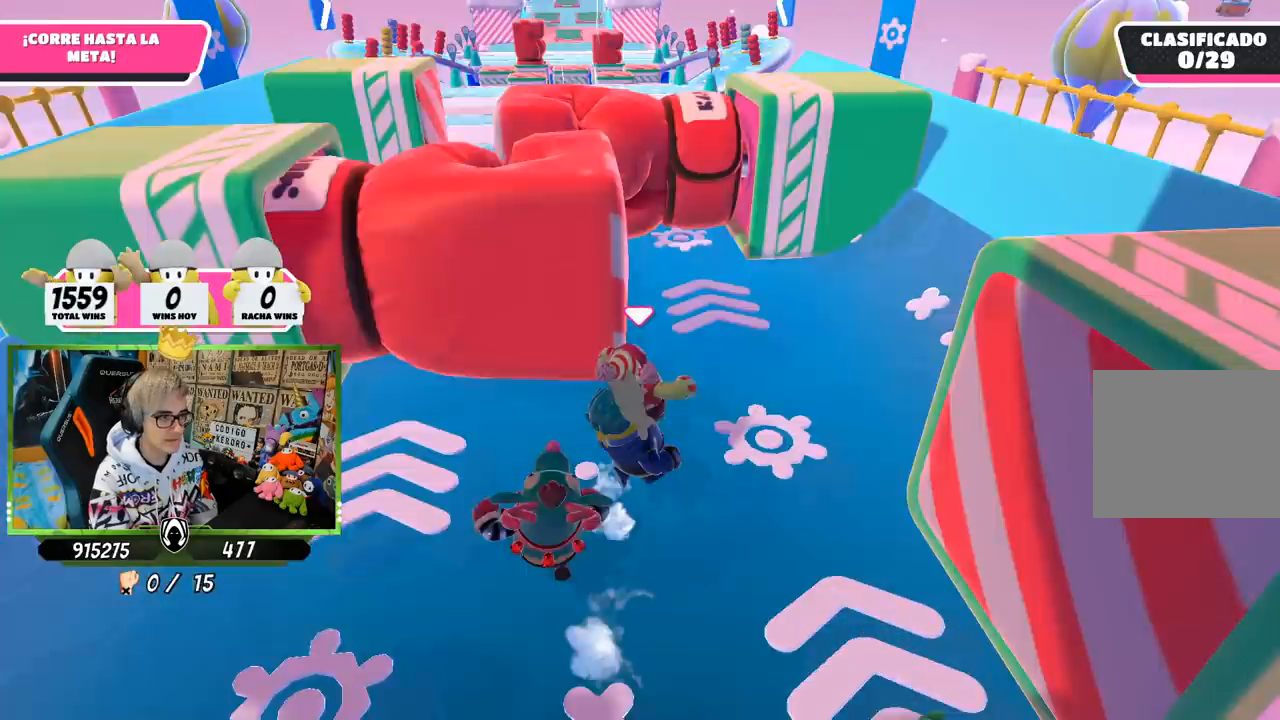
{"buttons": [], "left_stick": "up", "right_stick": "center", "events": [[167, "left_stick", "up-left"], [467, "left_stick", "up"]]}
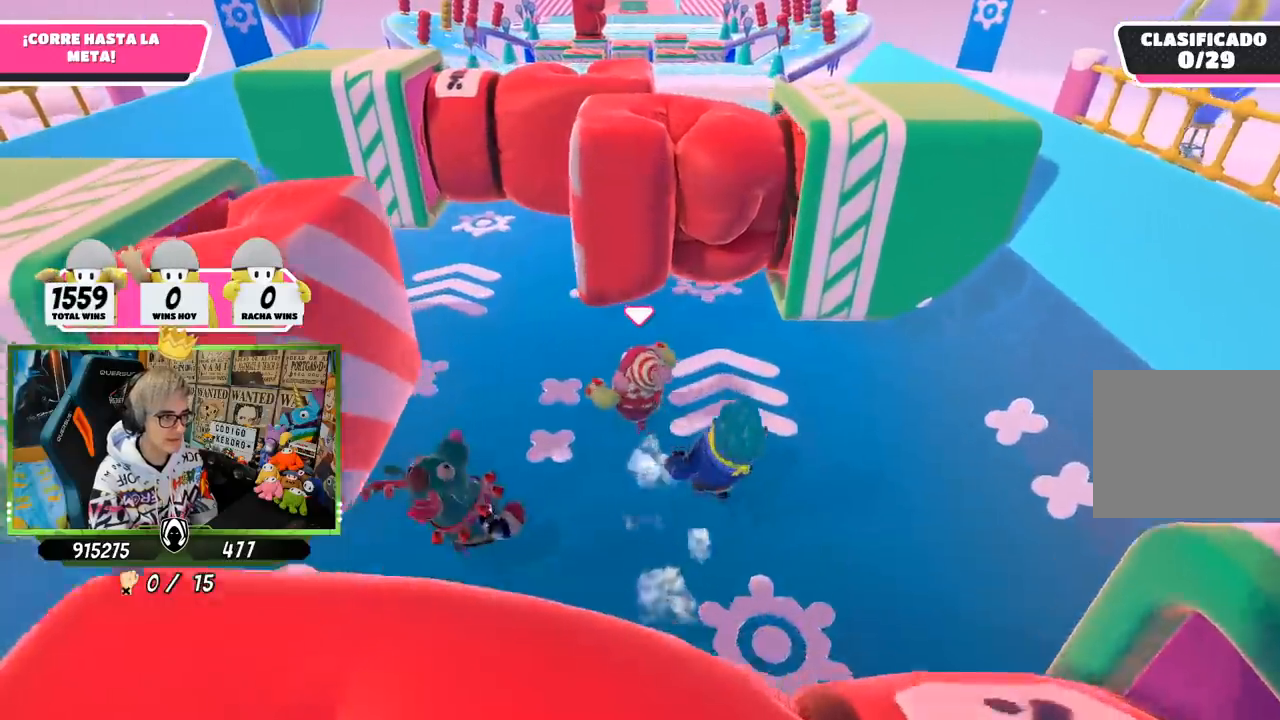
{"buttons": [], "left_stick": "up", "right_stick": "down", "events": [[417, "right_stick", "down"]]}